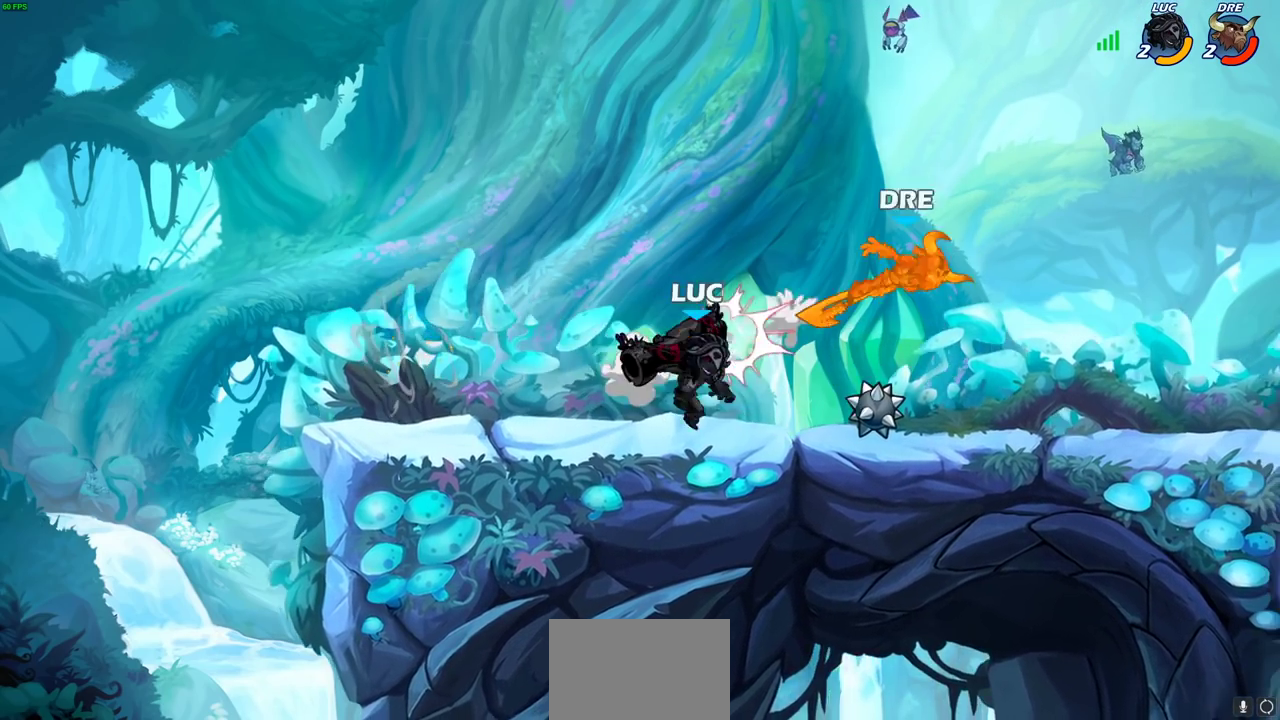
Gameplay with a controller (PlayStation layout); each line is a JSON object with the inputs held at the frame after it (dt_ms = milliseconds from this image to that frame). "events" lists button and stick changes between this image and that frame as [ms after this image, input, new state], when the widget could be followed in between.
{"dt_ms": 700, "buttons": [], "left_stick": "center", "right_stick": "center"}
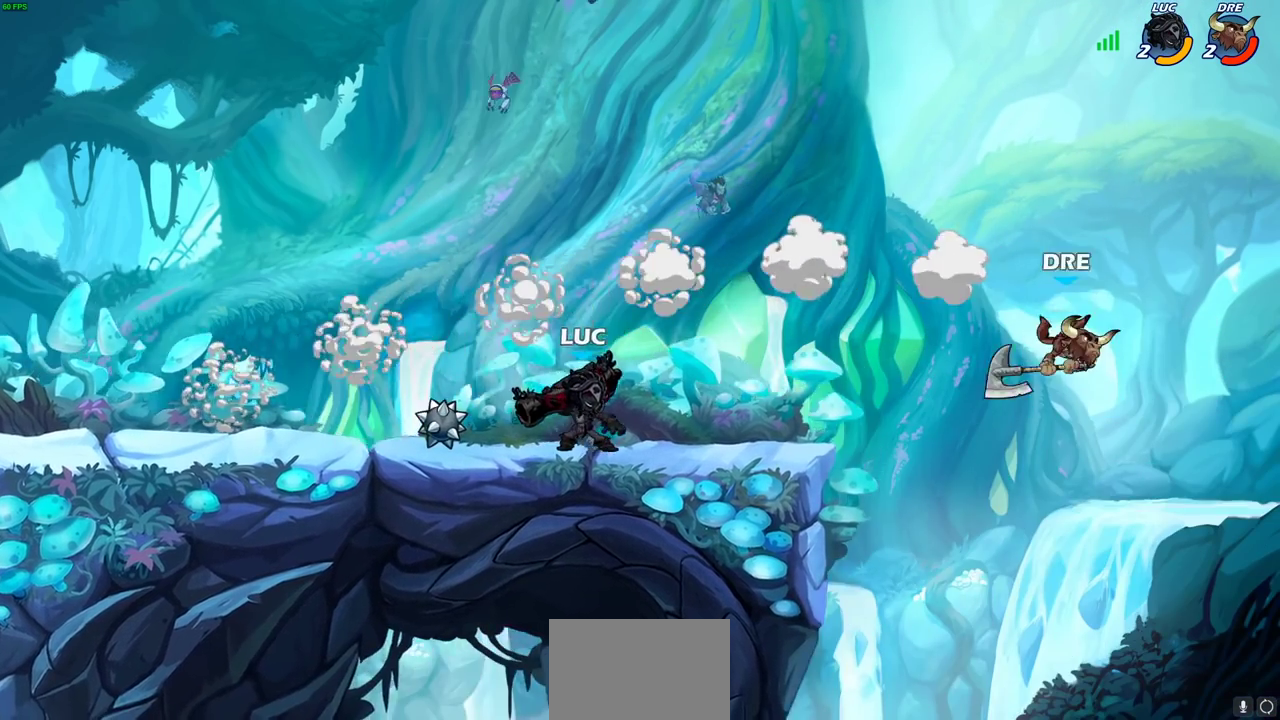
{"dt_ms": 400, "buttons": [], "left_stick": "center", "right_stick": "center", "events": [[17, "CIRCLE", "down"], [83, "CIRCLE", "up"]]}
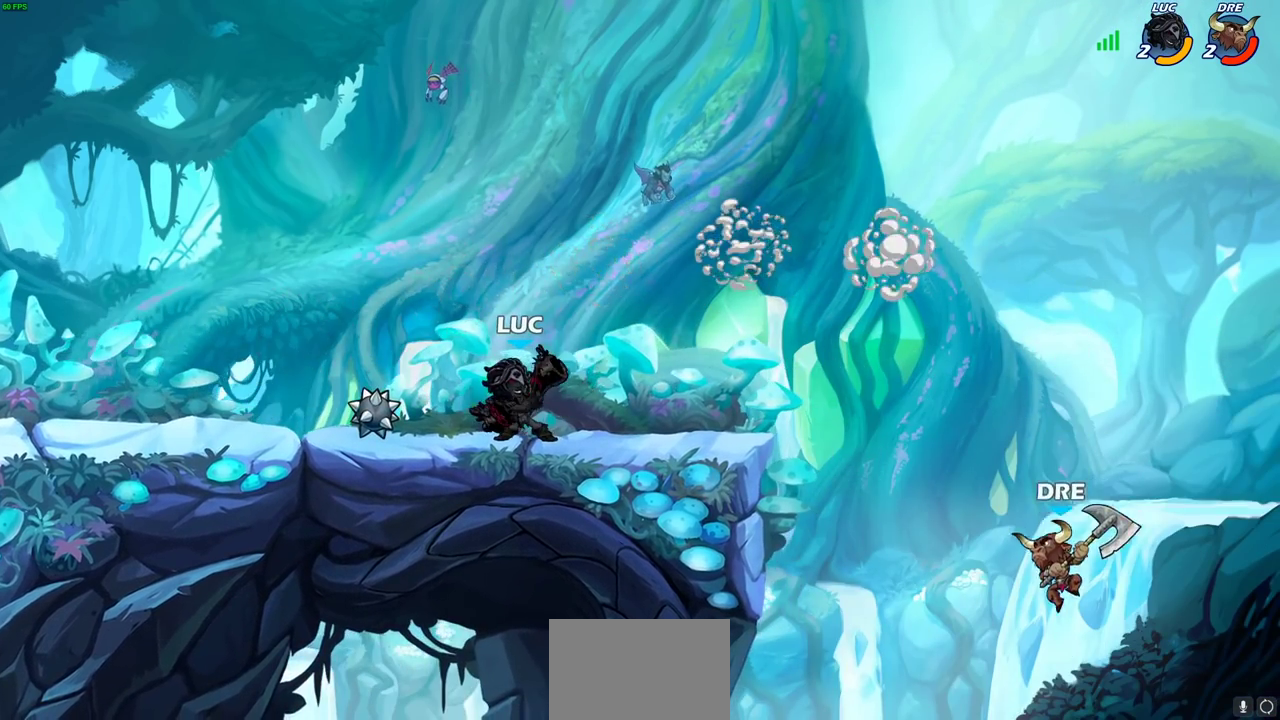
{"dt_ms": 500, "buttons": [], "left_stick": "center", "right_stick": "center", "events": []}
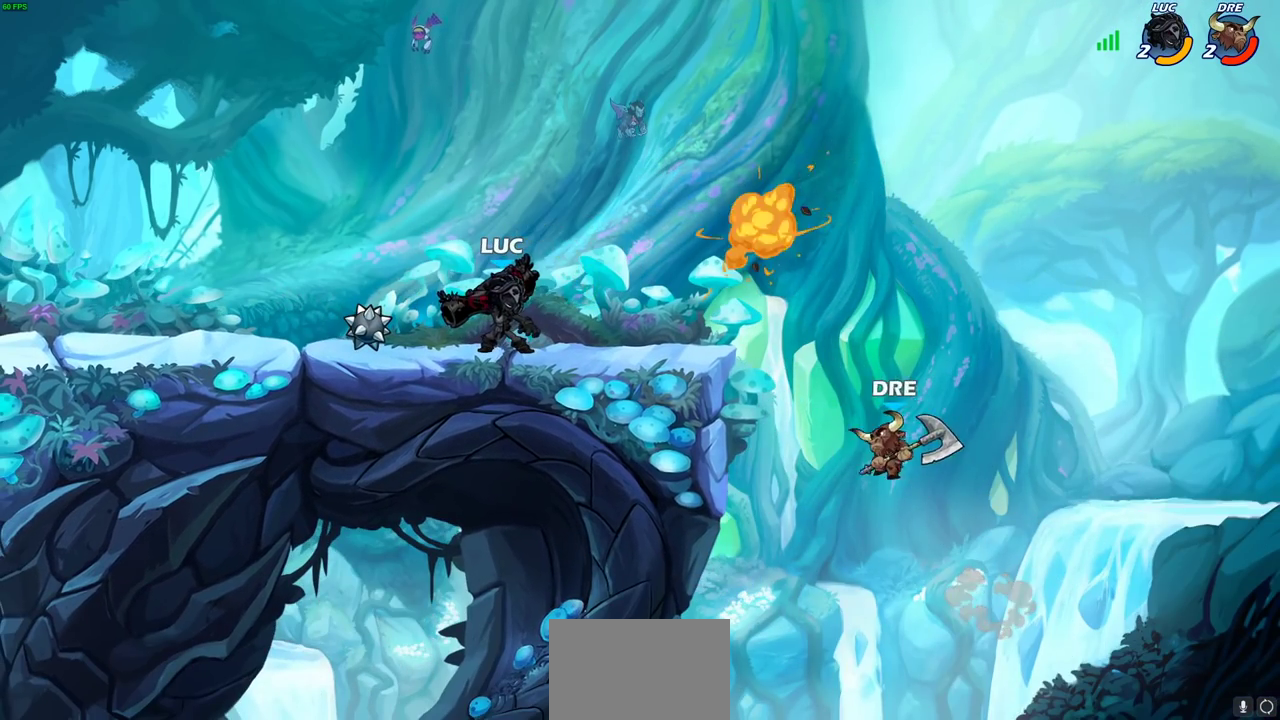
{"dt_ms": 300, "buttons": [], "left_stick": "center", "right_stick": "center", "events": []}
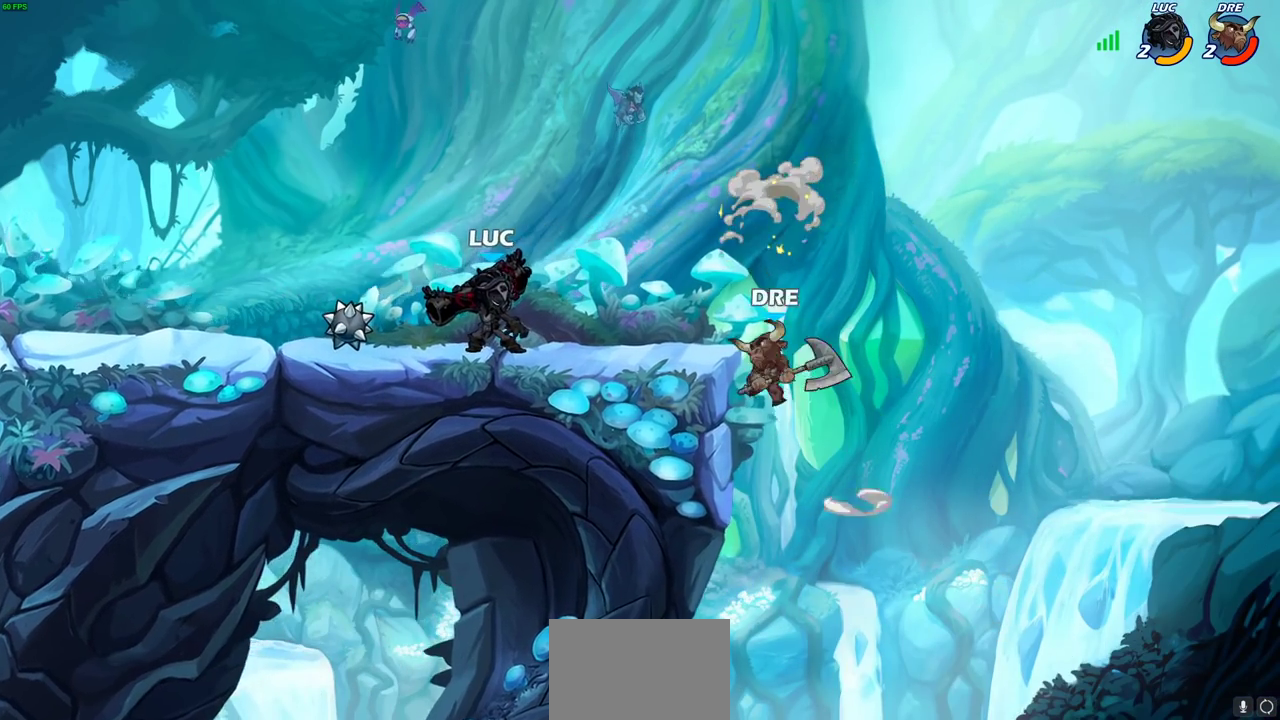
{"dt_ms": 700, "buttons": [], "left_stick": "center", "right_stick": "center", "events": [[100, "CIRCLE", "down"], [167, "CIRCLE", "up"]]}
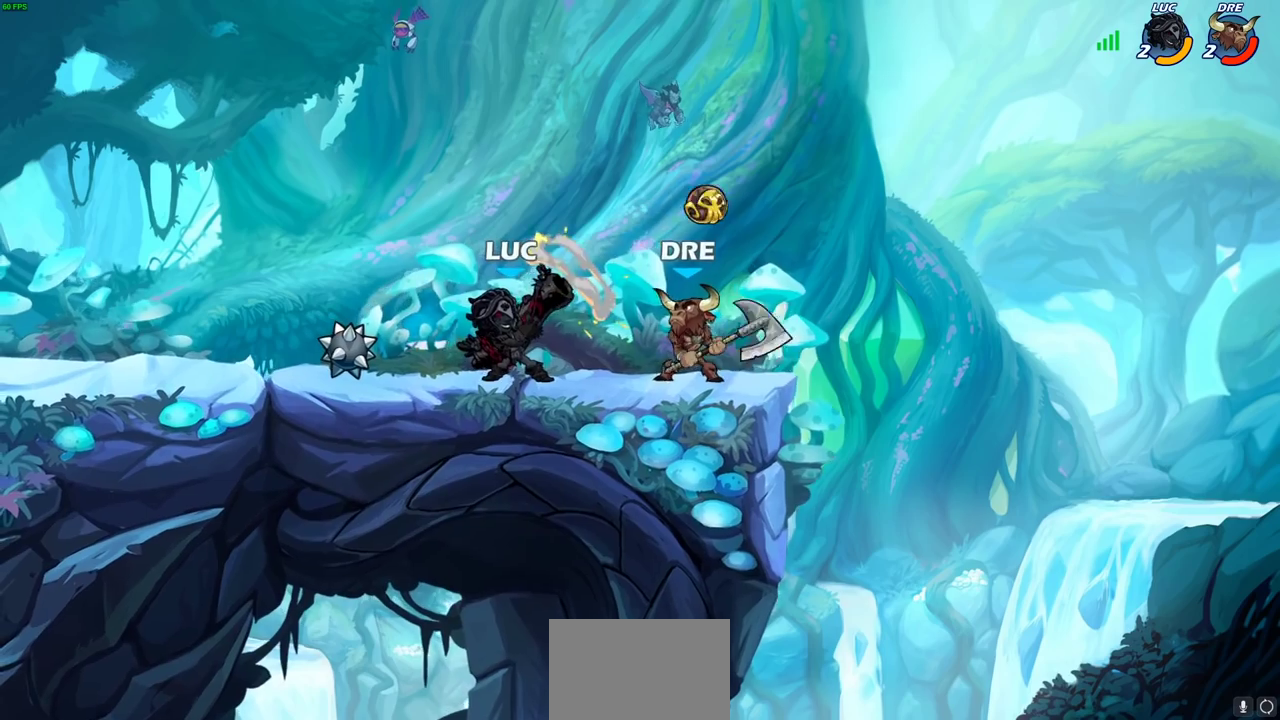
{"dt_ms": 700, "buttons": ["CROSS"], "left_stick": "up", "right_stick": "center", "events": [[150, "SQUARE", "down"], [233, "SQUARE", "up"], [350, "SQUARE", "down"], [450, "SQUARE", "up"], [633, "CROSS", "down"], [633, "left_stick", "up"]]}
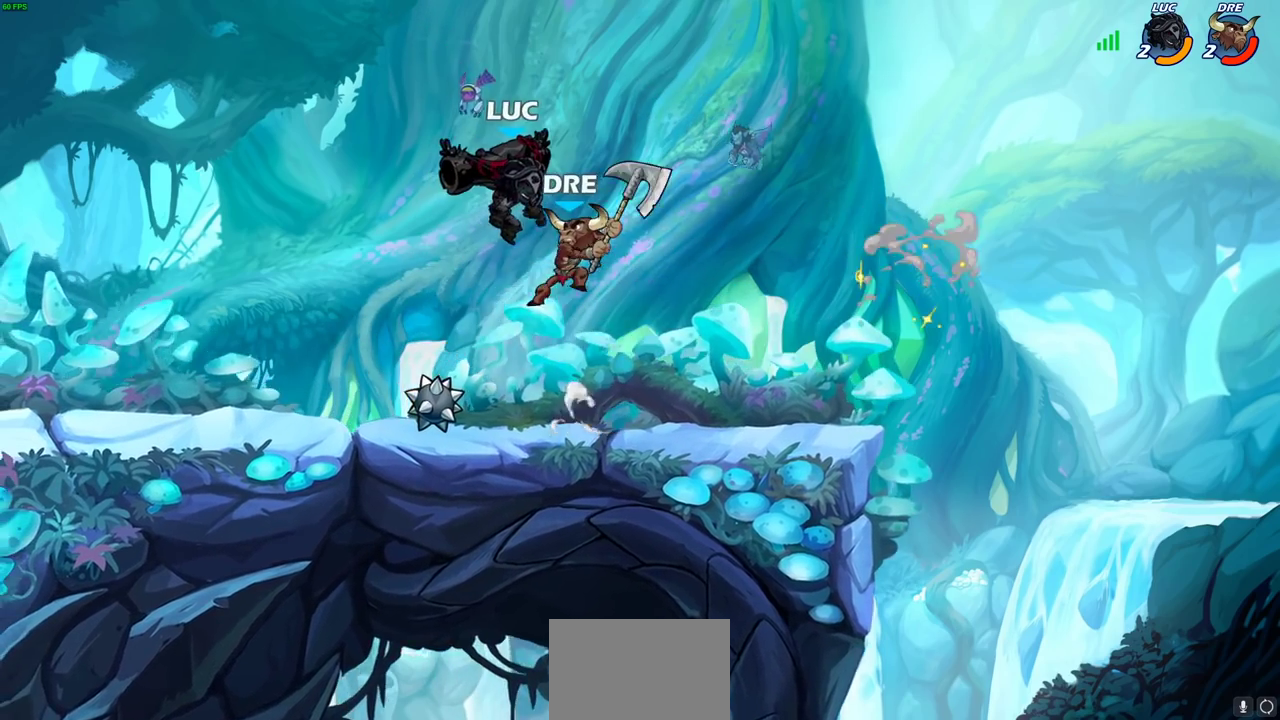
{"dt_ms": 300, "buttons": ["R2"], "left_stick": "up", "right_stick": "center", "events": [[17, "R2", "down"], [117, "CROSS", "up"]]}
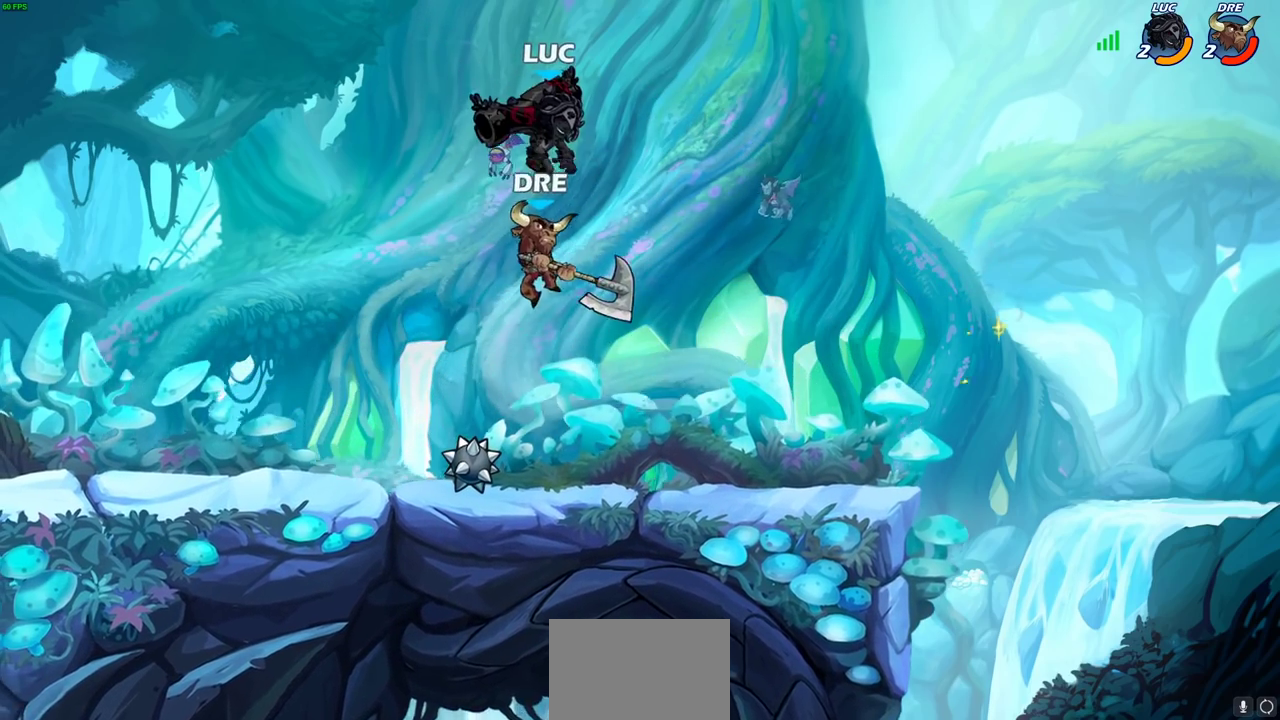
{"dt_ms": 600, "buttons": [], "left_stick": "right", "right_stick": "center", "events": [[17, "R2", "up"], [67, "left_stick", "down"], [167, "left_stick", "up-right"], [400, "CROSS", "down"], [467, "left_stick", "up"], [567, "CROSS", "up"], [600, "left_stick", "right"]]}
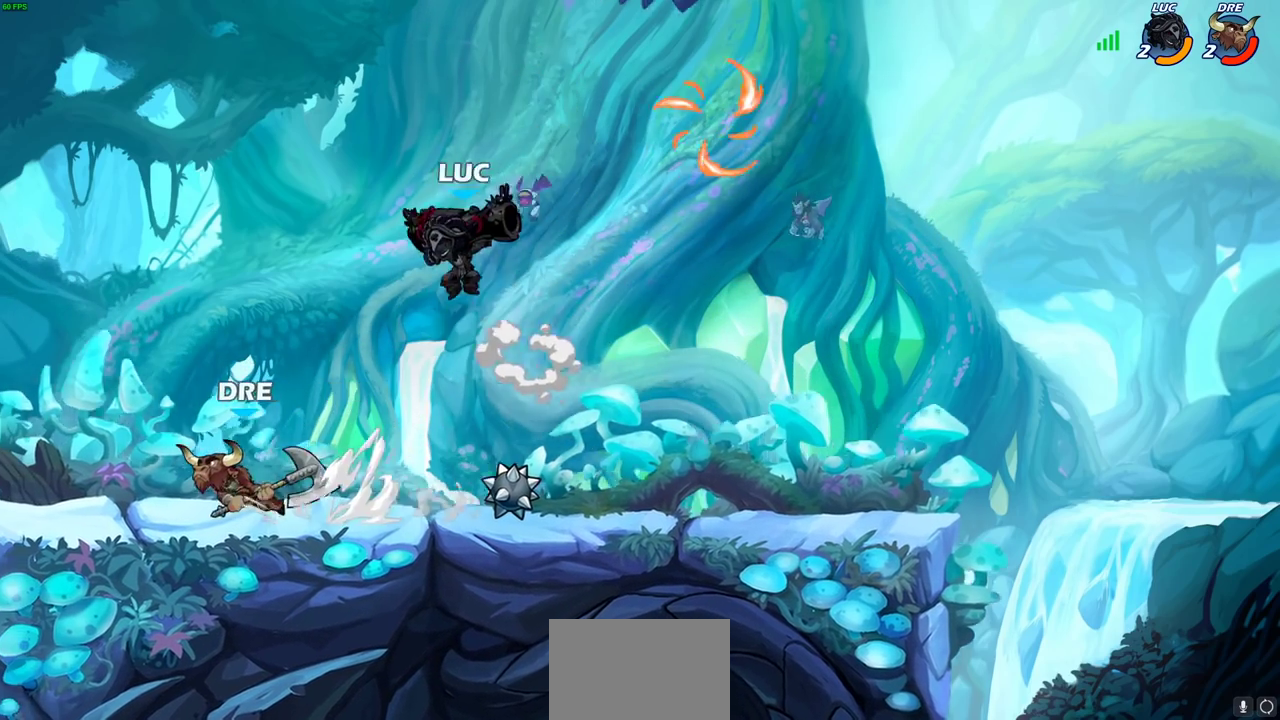
{"dt_ms": 400, "buttons": [], "left_stick": "center", "right_stick": "center", "events": [[100, "left_stick", "down-left"], [167, "left_stick", "center"]]}
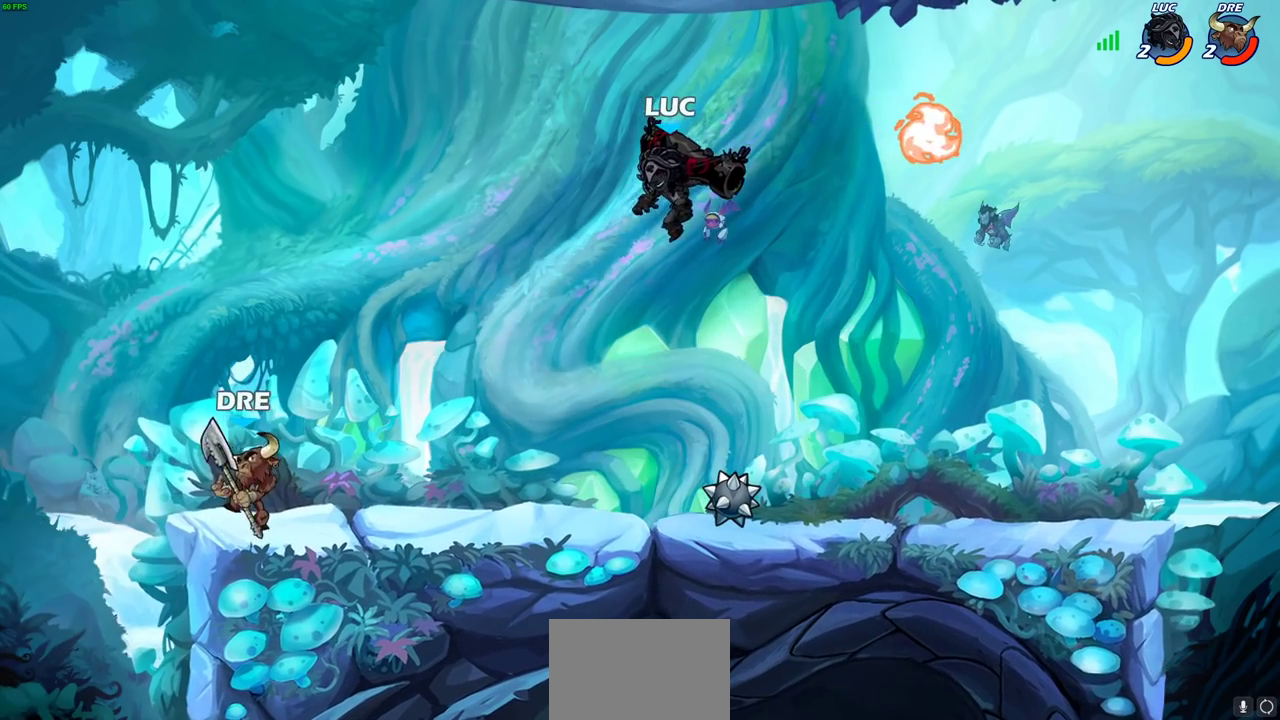
{"dt_ms": 600, "buttons": [], "left_stick": "center", "right_stick": "center", "events": [[283, "CROSS", "down"], [500, "CROSS", "up"]]}
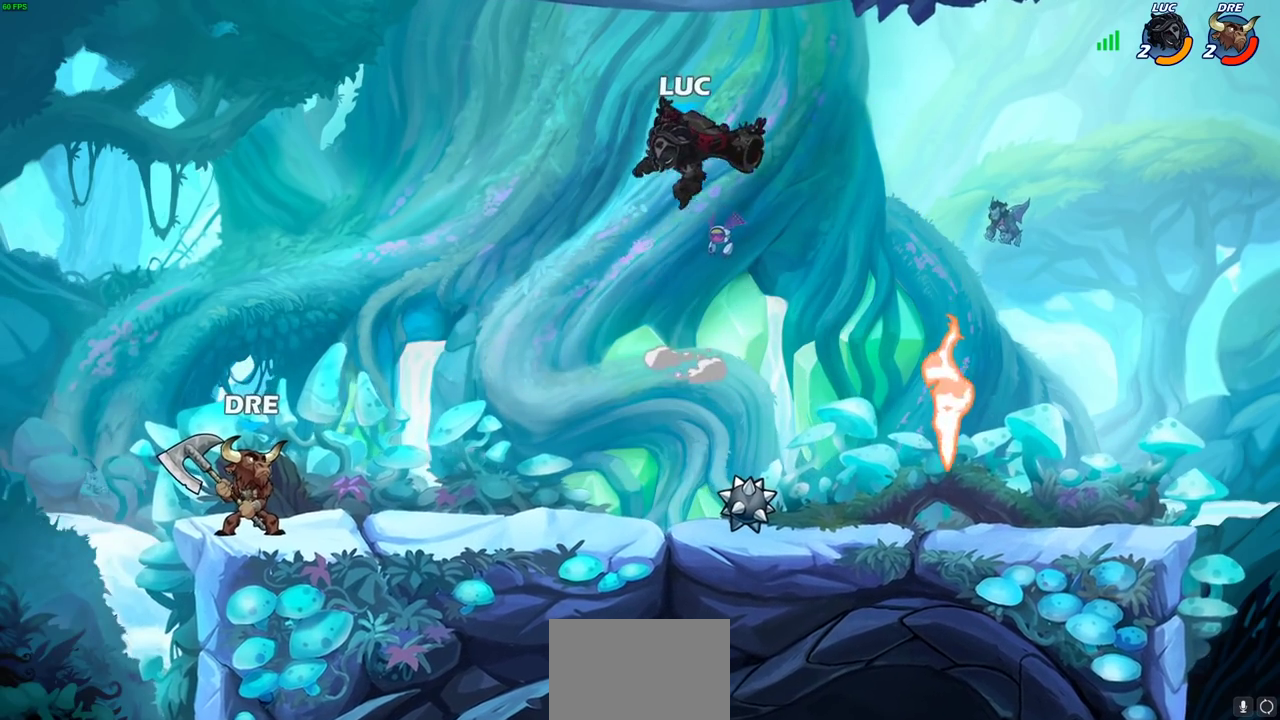
{"dt_ms": 400, "buttons": [], "left_stick": "center", "right_stick": "center", "events": [[33, "left_stick", "down"], [133, "left_stick", "down-left"], [200, "left_stick", "up-right"], [283, "left_stick", "center"]]}
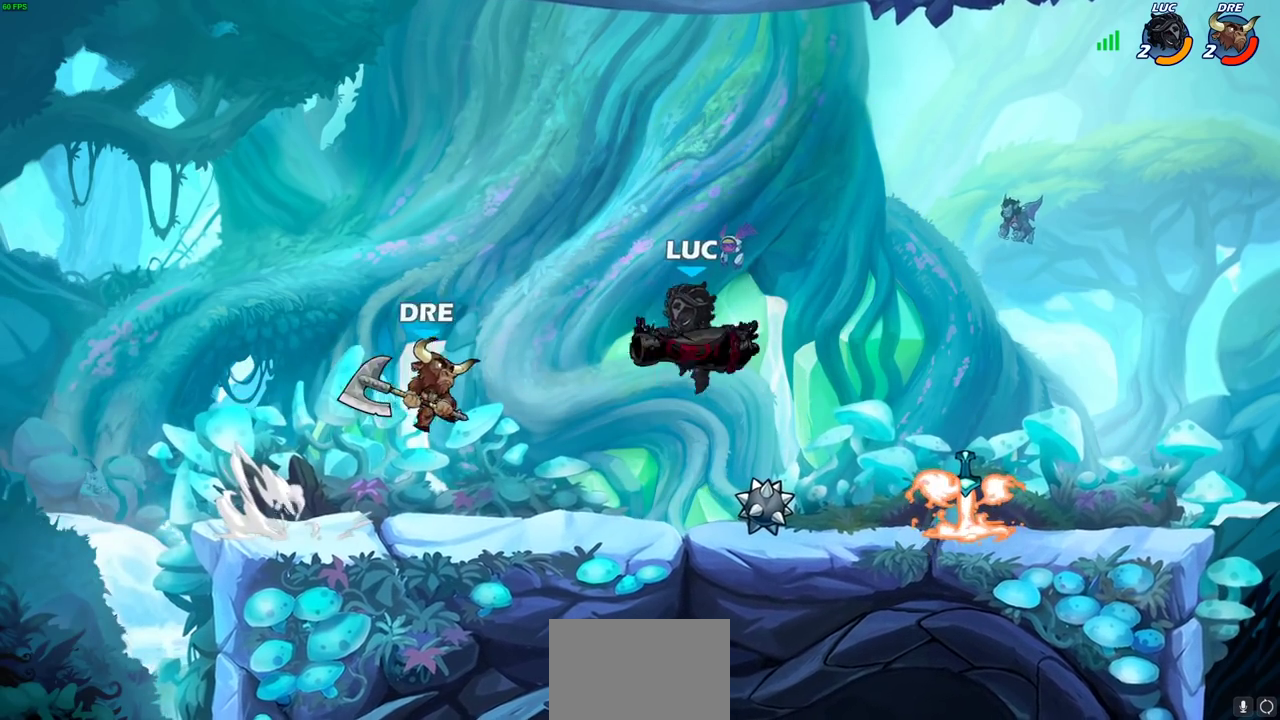
{"dt_ms": 300, "buttons": [], "left_stick": "up-left", "right_stick": "center"}
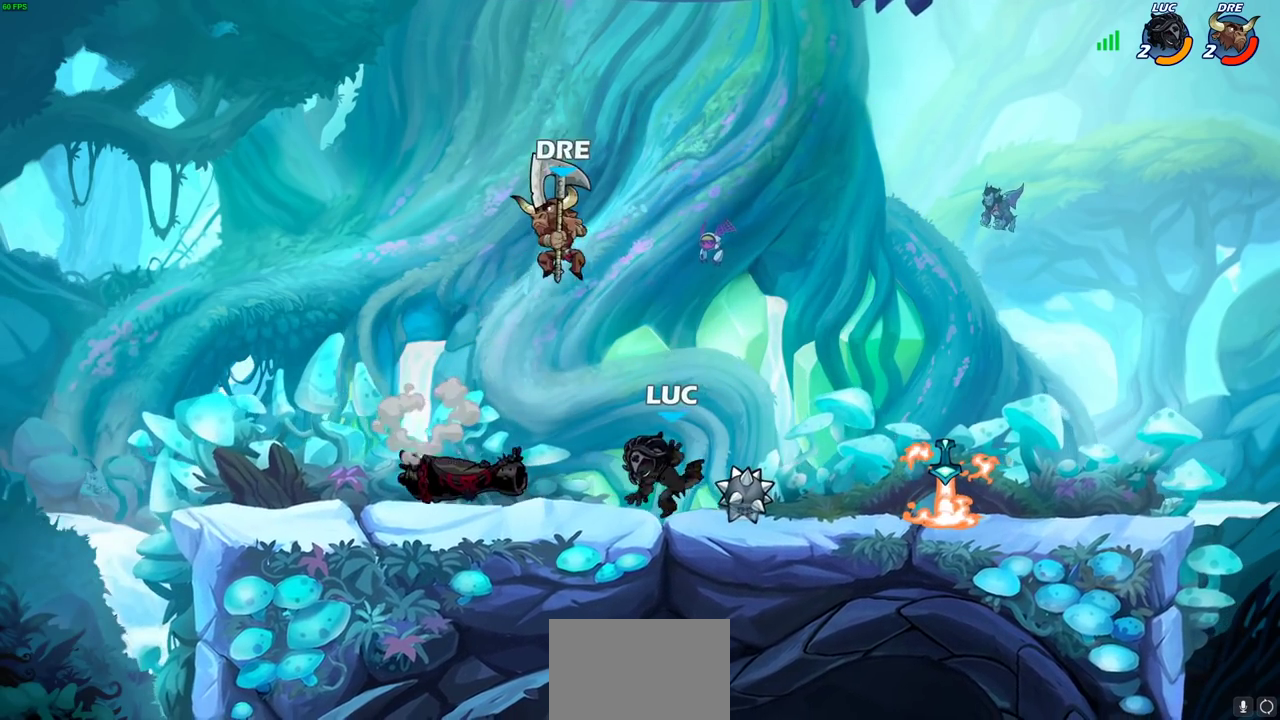
{"dt_ms": 700, "buttons": [], "left_stick": "up-left", "right_stick": "center"}
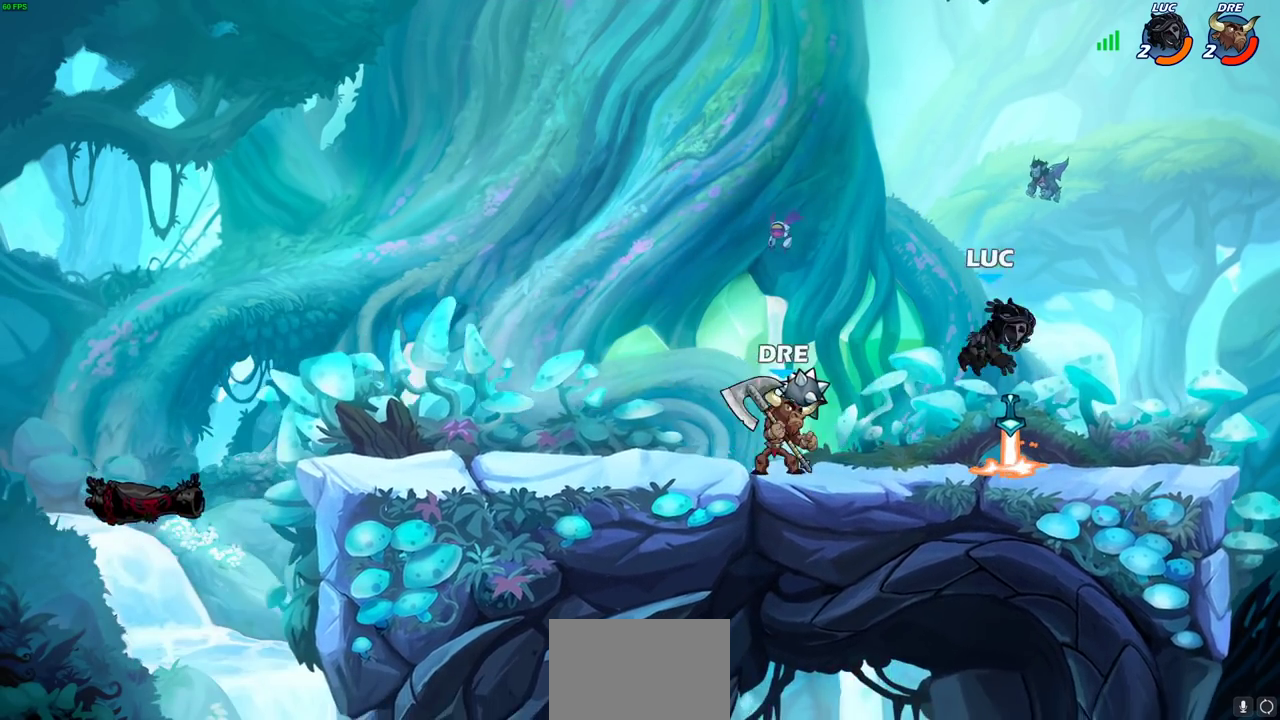
{"dt_ms": 600, "buttons": [], "left_stick": "down", "right_stick": "center", "events": [[100, "left_stick", "down-right"], [150, "CROSS", "down"], [200, "R2", "down"], [283, "CROSS", "up"], [400, "R2", "up"], [500, "left_stick", "down"]]}
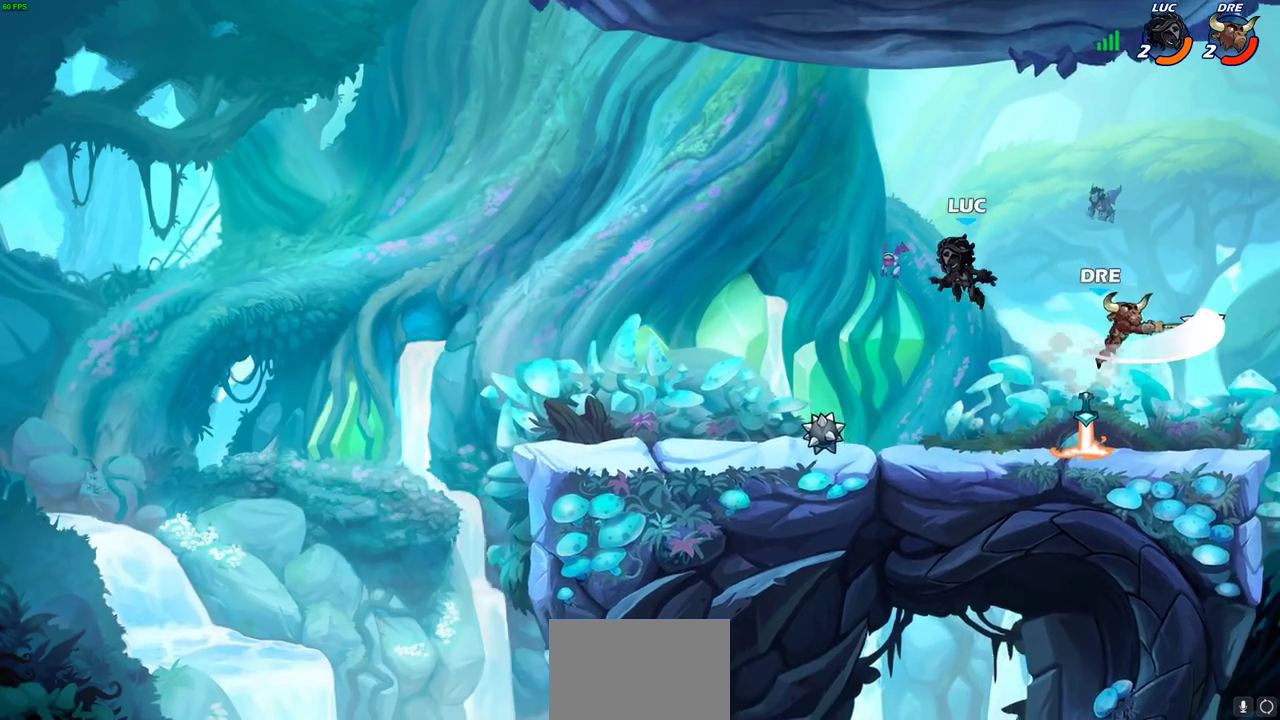
{"dt_ms": 400, "buttons": ["CIRCLE", "R2"], "left_stick": "right", "right_stick": "center", "events": [[50, "left_stick", "right"], [133, "left_stick", "up-left"], [233, "left_stick", "right"], [350, "R2", "down"], [367, "CIRCLE", "down"]]}
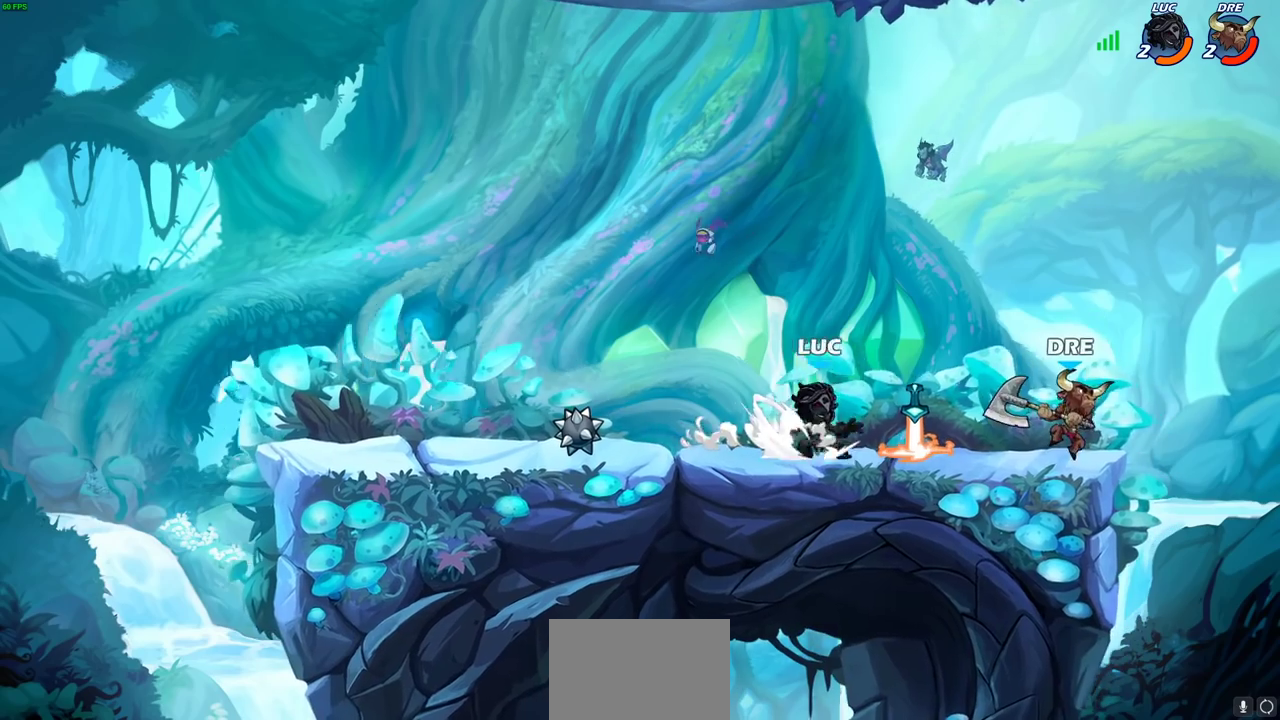
{"dt_ms": 700, "buttons": [], "left_stick": "center", "right_stick": "center", "events": [[17, "R2", "up"], [50, "CIRCLE", "up"], [67, "left_stick", "center"]]}
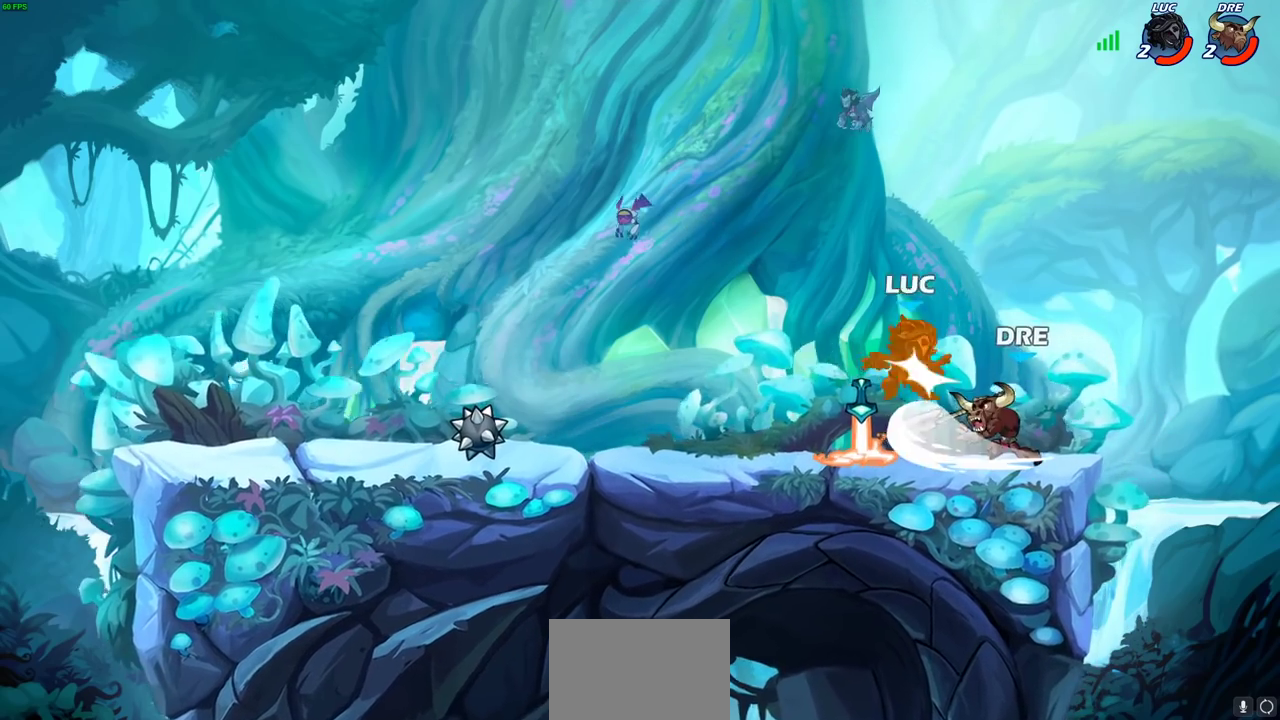
{"dt_ms": 300, "buttons": [], "left_stick": "right", "right_stick": "center", "events": [[233, "left_stick", "right"]]}
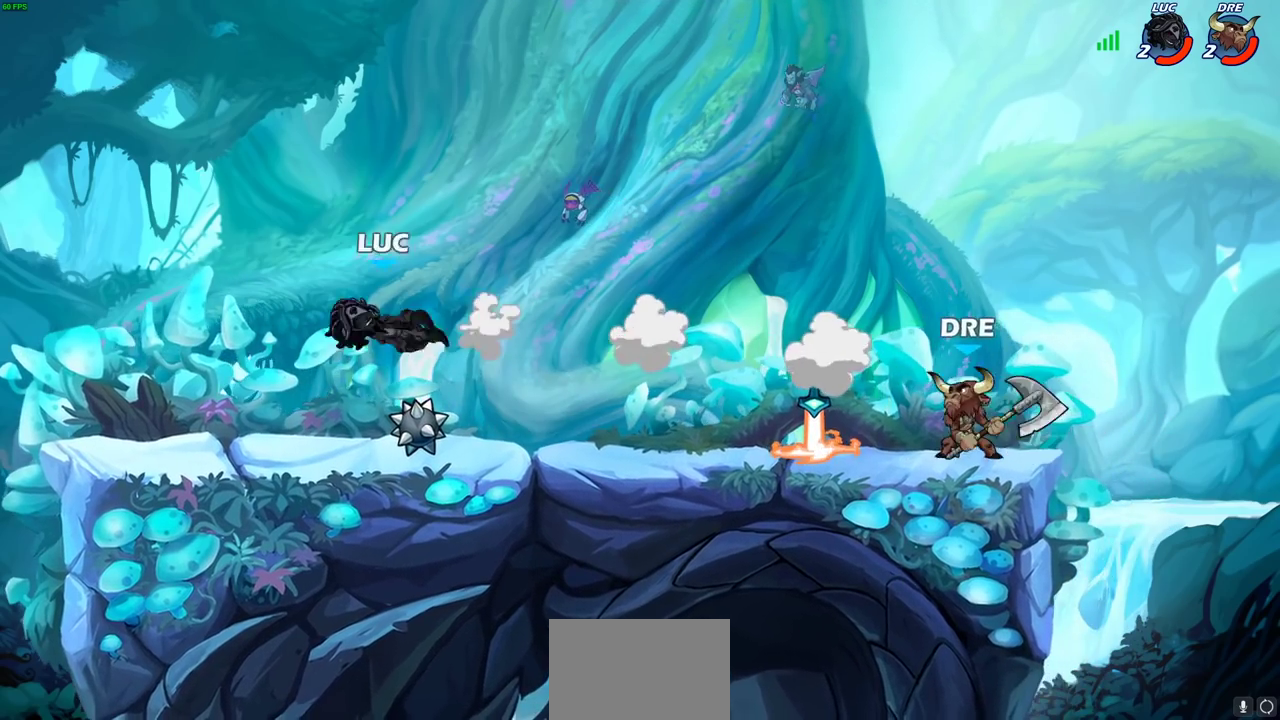
{"dt_ms": 400, "buttons": [], "left_stick": "right", "right_stick": "center", "events": []}
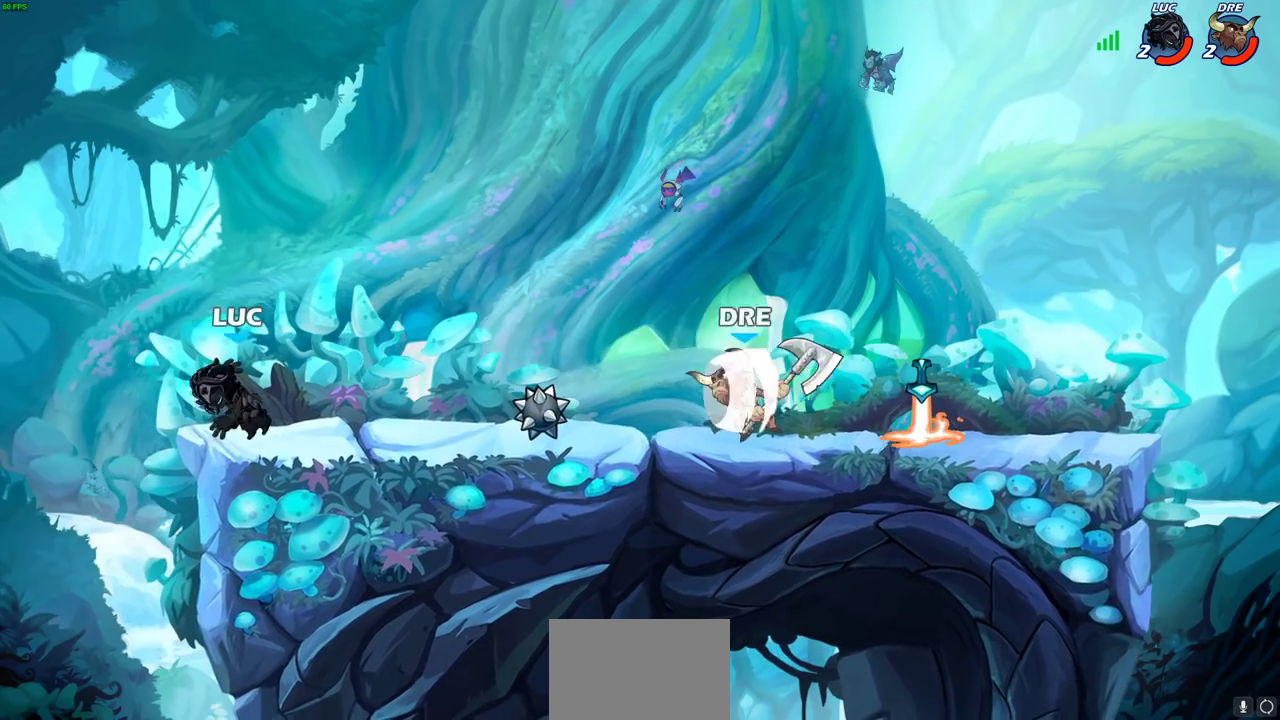
{"dt_ms": 700, "buttons": [], "left_stick": "right", "right_stick": "center", "events": [[33, "CROSS", "down"], [133, "left_stick", "center"], [183, "CROSS", "up"], [267, "CROSS", "down"], [333, "left_stick", "right"], [433, "CROSS", "up"], [567, "left_stick", "down-right"], [683, "left_stick", "right"]]}
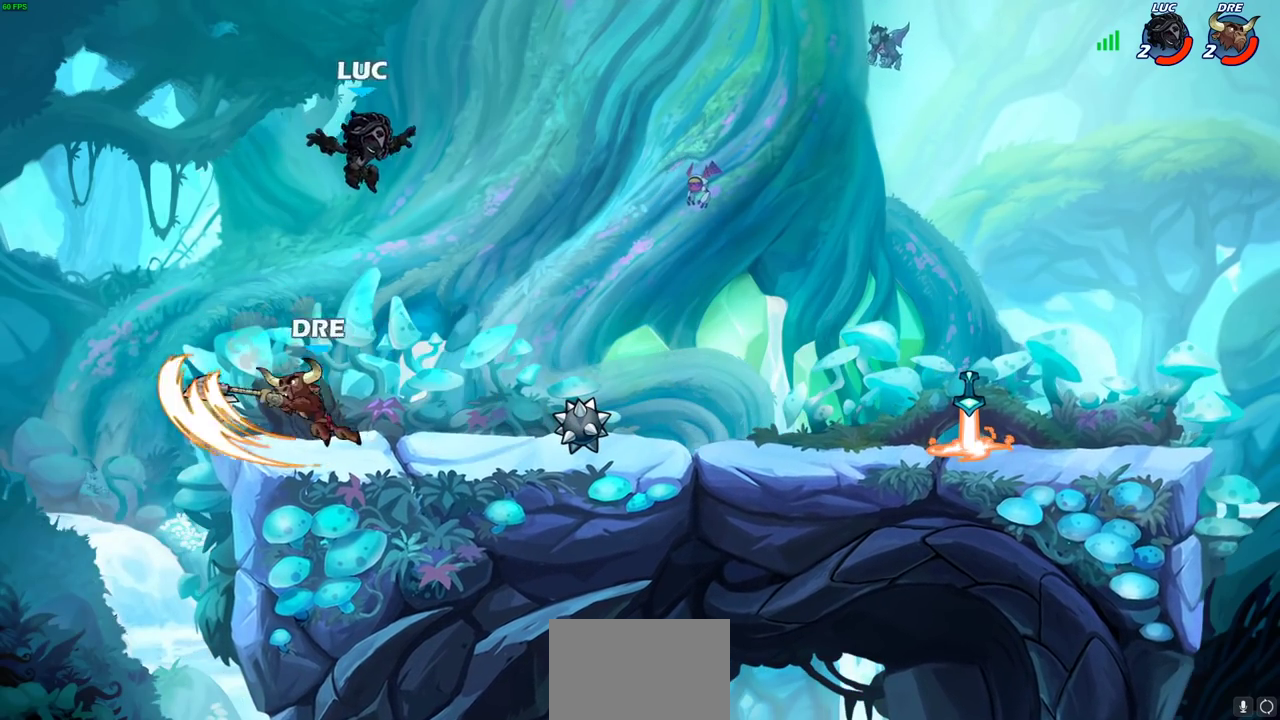
{"dt_ms": 400, "buttons": ["R2"], "left_stick": "down-left", "right_stick": "center"}
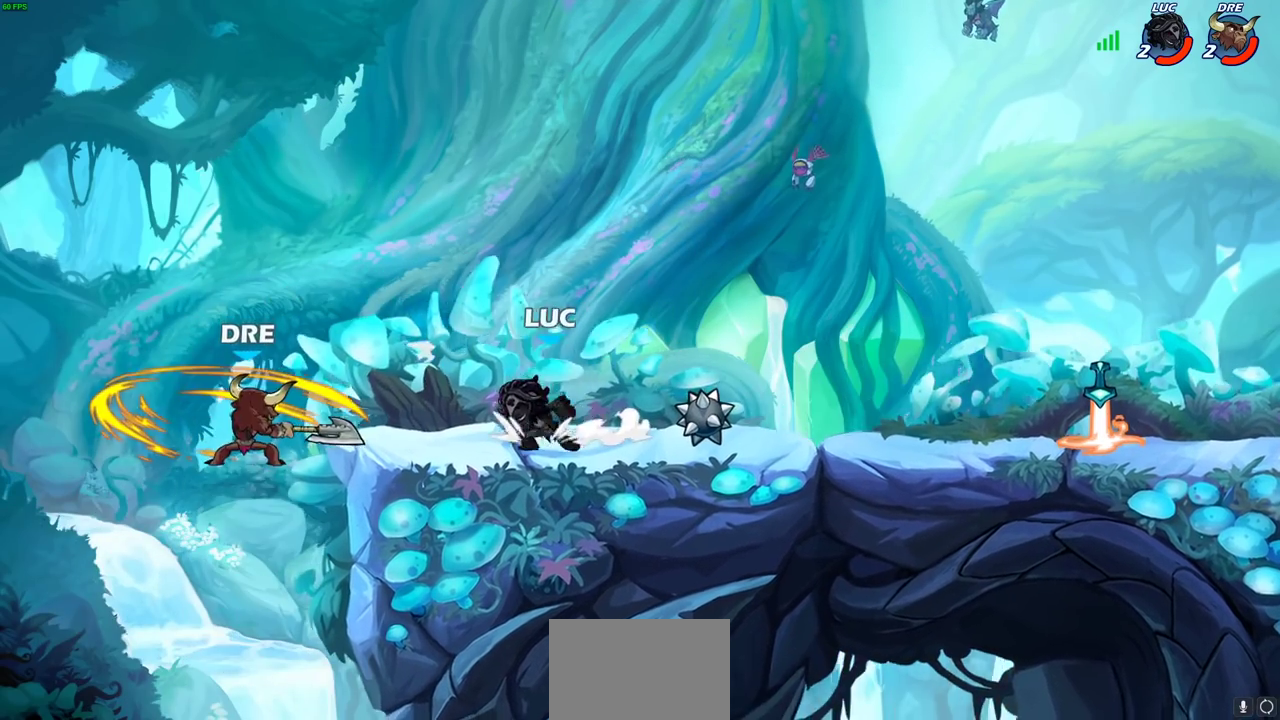
{"dt_ms": 400, "buttons": [], "left_stick": "down-left", "right_stick": "center", "events": [[217, "R2", "up"], [267, "SQUARE", "down"], [400, "SQUARE", "up"]]}
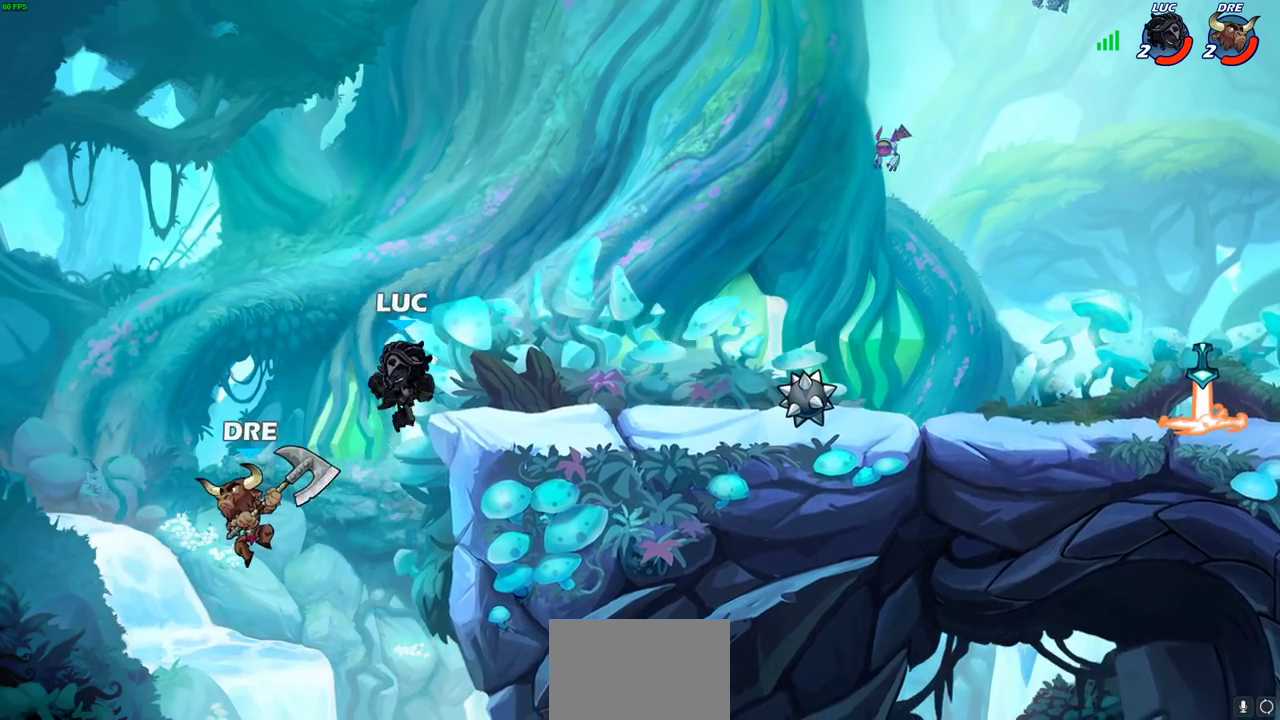
{"dt_ms": 700, "buttons": [], "left_stick": "right", "right_stick": "center", "events": [[217, "left_stick", "left"], [350, "left_stick", "up-right"], [583, "left_stick", "right"]]}